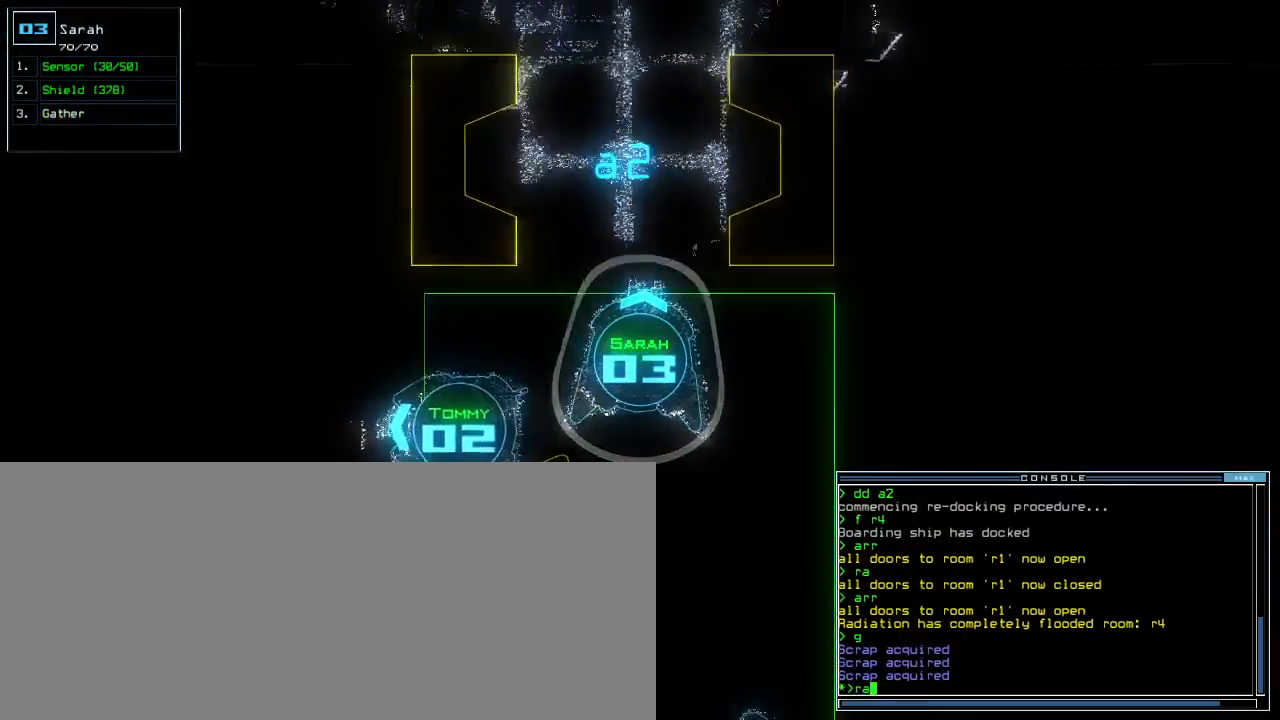
Gameplay with keyboard; each line is a JSON object with the keys held at the frame after it. "events" lists presses ("down") and releases ("up") of ".", "0", "1", "2", "3", "4", "5", "6", "7", "8", "9", "a", "b", "backspace", "c", "caps_lock", "comma", "ctrl_l", "ctrl_r", "d", "down", "e", "equals", "escape", "f", "f12", "g", "h", "i", "j", "k", "l", "left", "m", "minus", "n", "o", "p", "q", "quote", "r", "return", "right", "s", "semicolon", "shift_l", "shift_r", "space", "t", "tab", "tilde", "u", "up", "v", "w", "x", "y" and "z" between this image and that frame as [ms after this image, input, new state], when the widget could be followed in between. No other keys are recorded. Mouse input is not recorded.
{"keys": [], "events": [[83, "return", "down"], [100, "left", "up"], [167, "return", "up"], [283, "down", "up"]]}
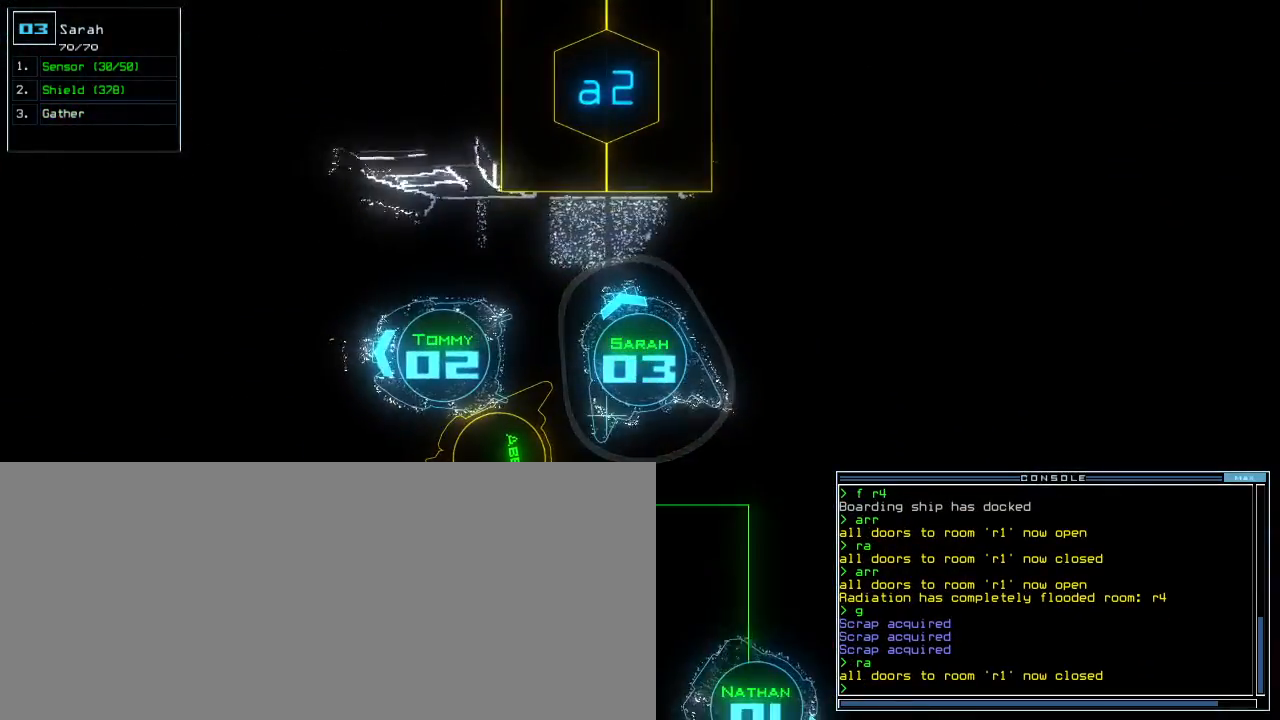
{"keys": [], "events": [[83, "space", "down"], [183, "space", "up"]]}
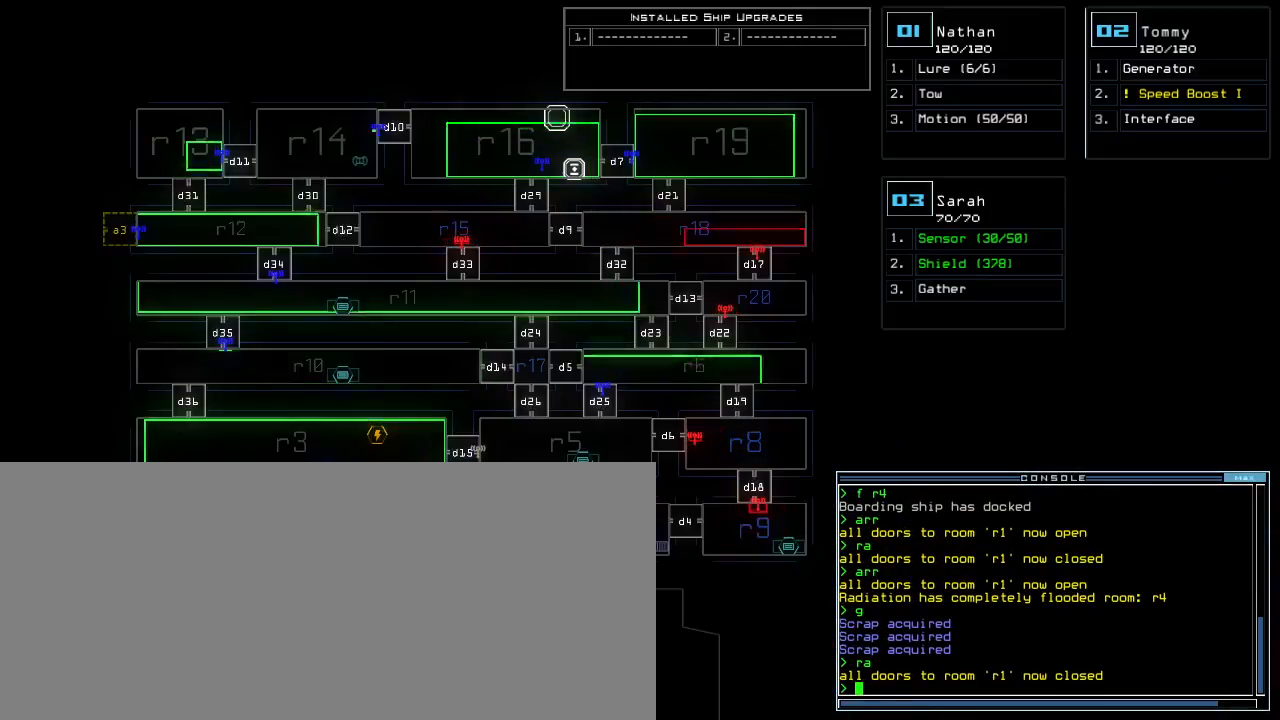
{"keys": [], "events": []}
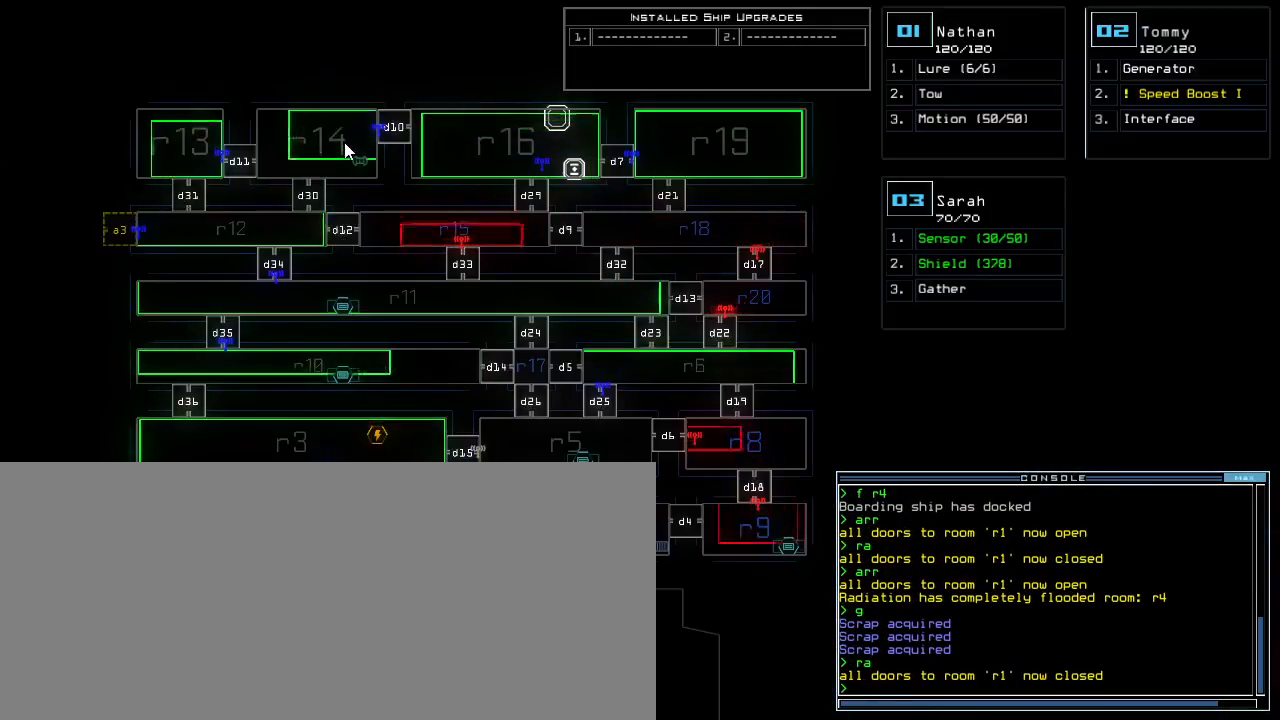
{"keys": [], "events": [[150, "o", "down"], [217, "o", "up"]]}
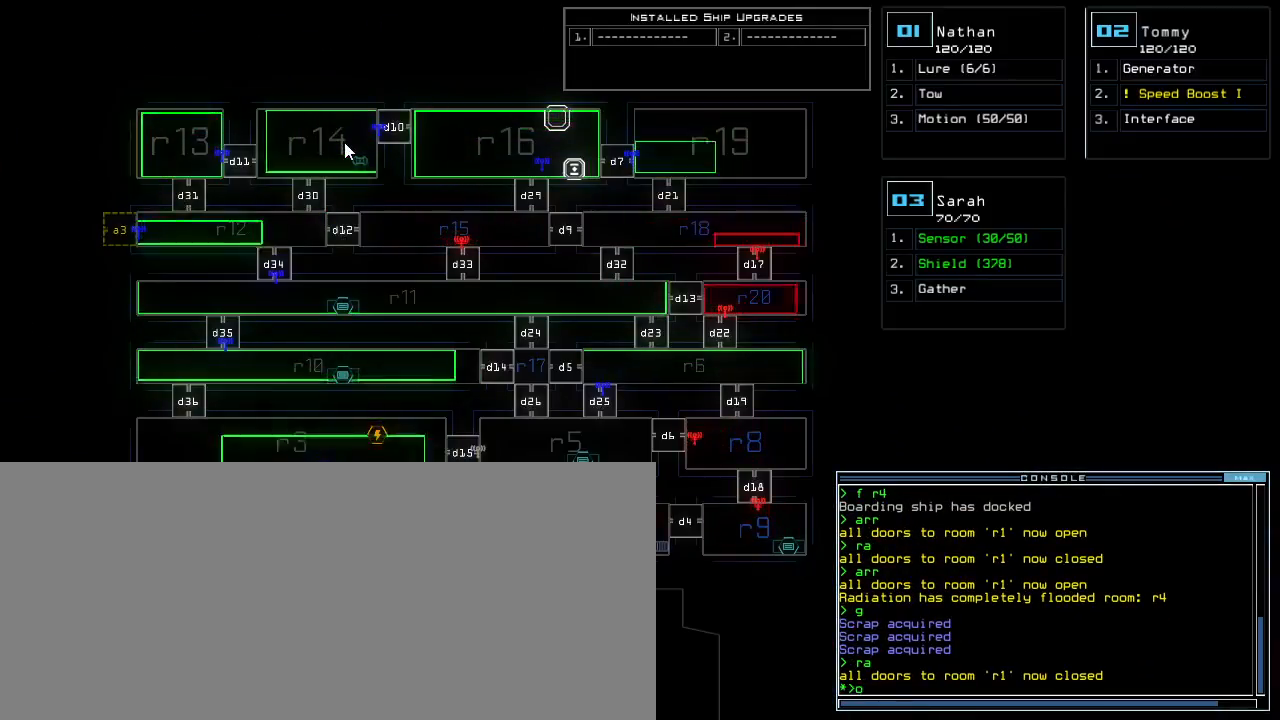
{"keys": [], "events": [[183, "u", "down"], [250, "u", "up"]]}
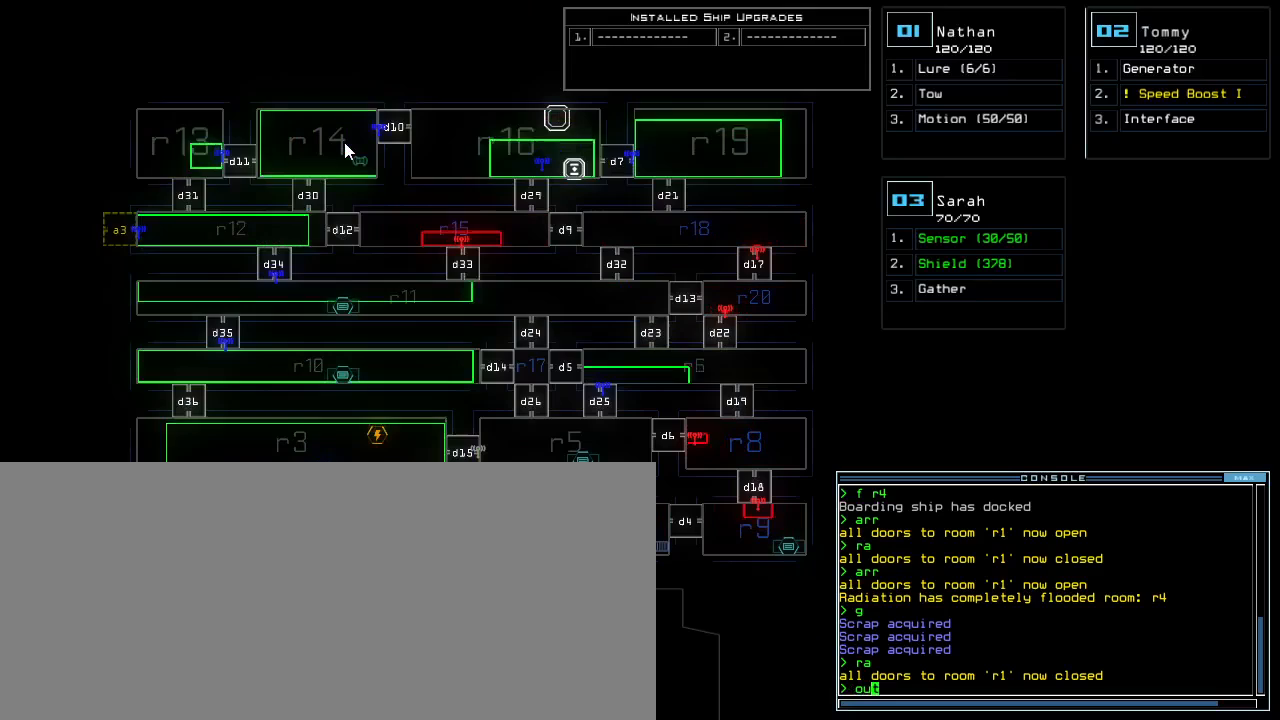
{"keys": [], "events": []}
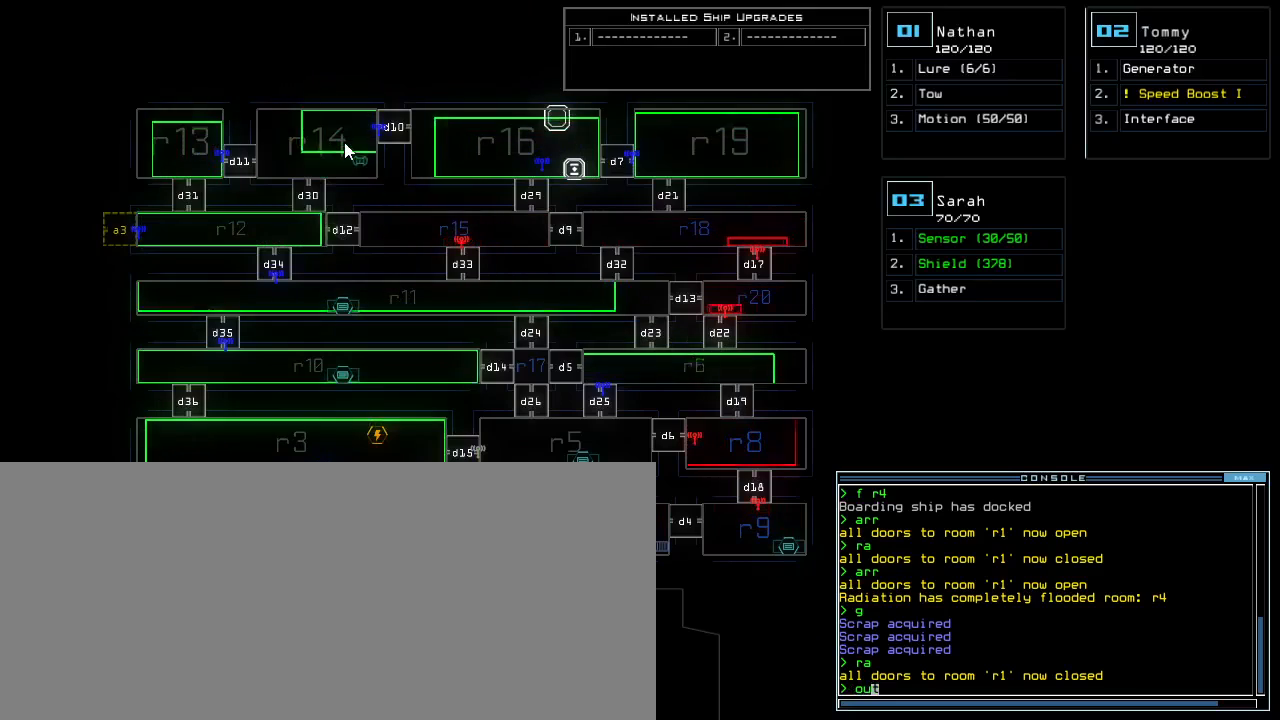
{"keys": [], "events": []}
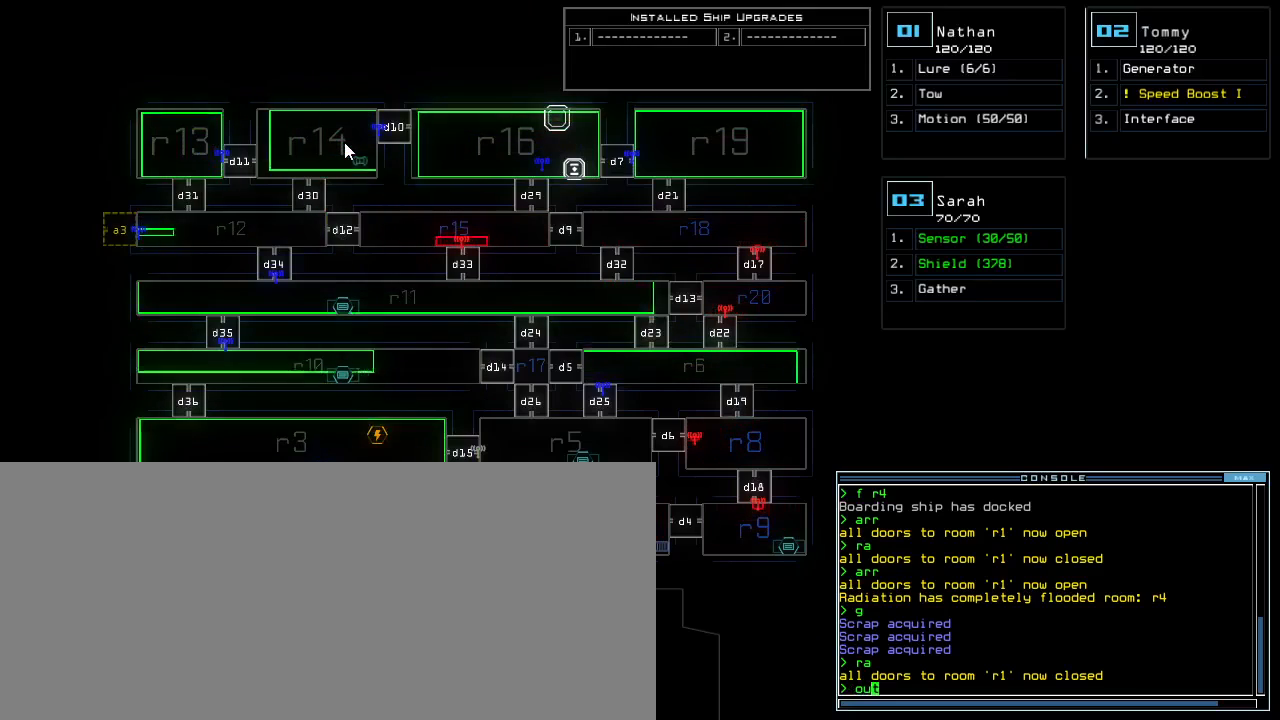
{"keys": [], "events": [[417, "left", "down"], [467, "left", "up"]]}
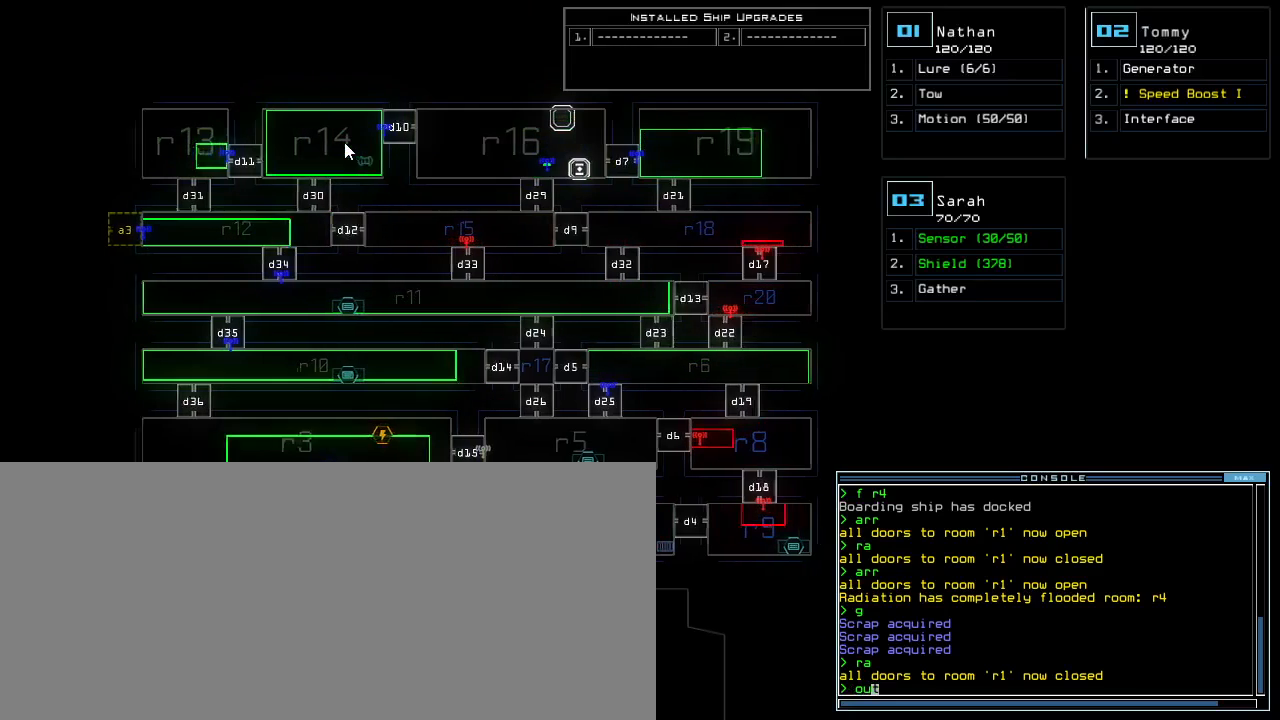
{"keys": [], "events": [[133, "return", "down"], [200, "return", "up"]]}
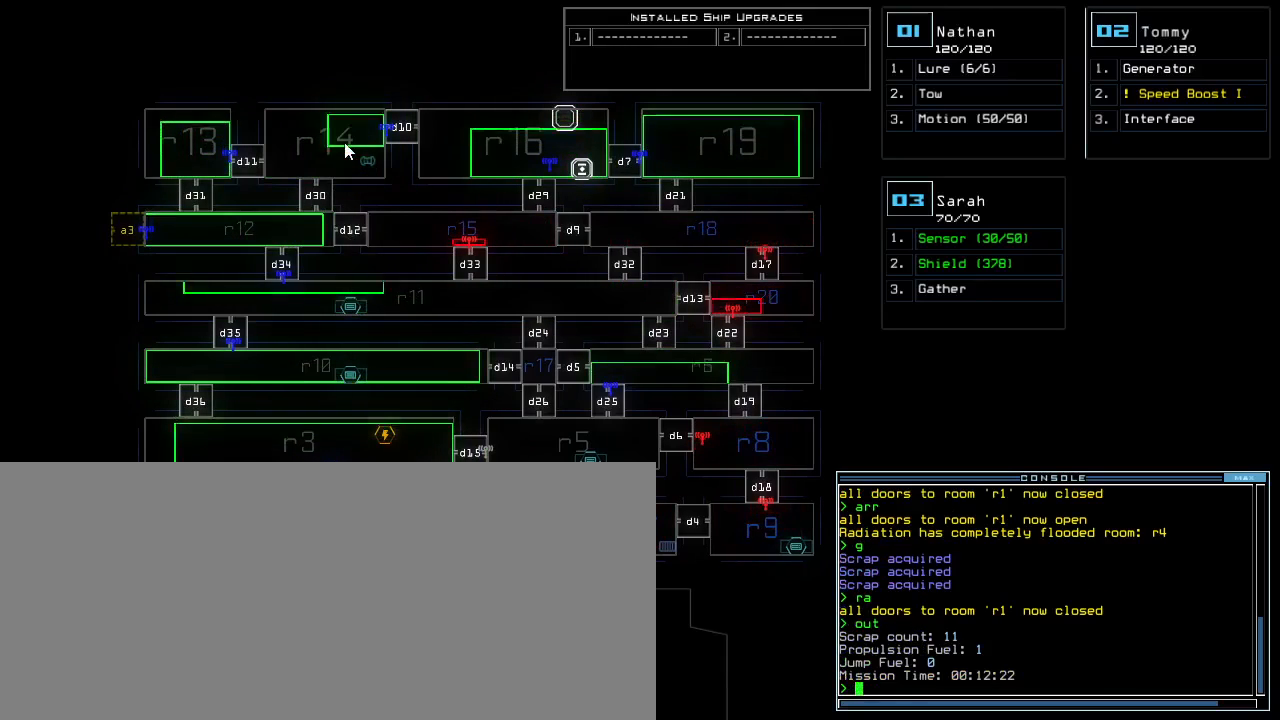
{"keys": [], "events": []}
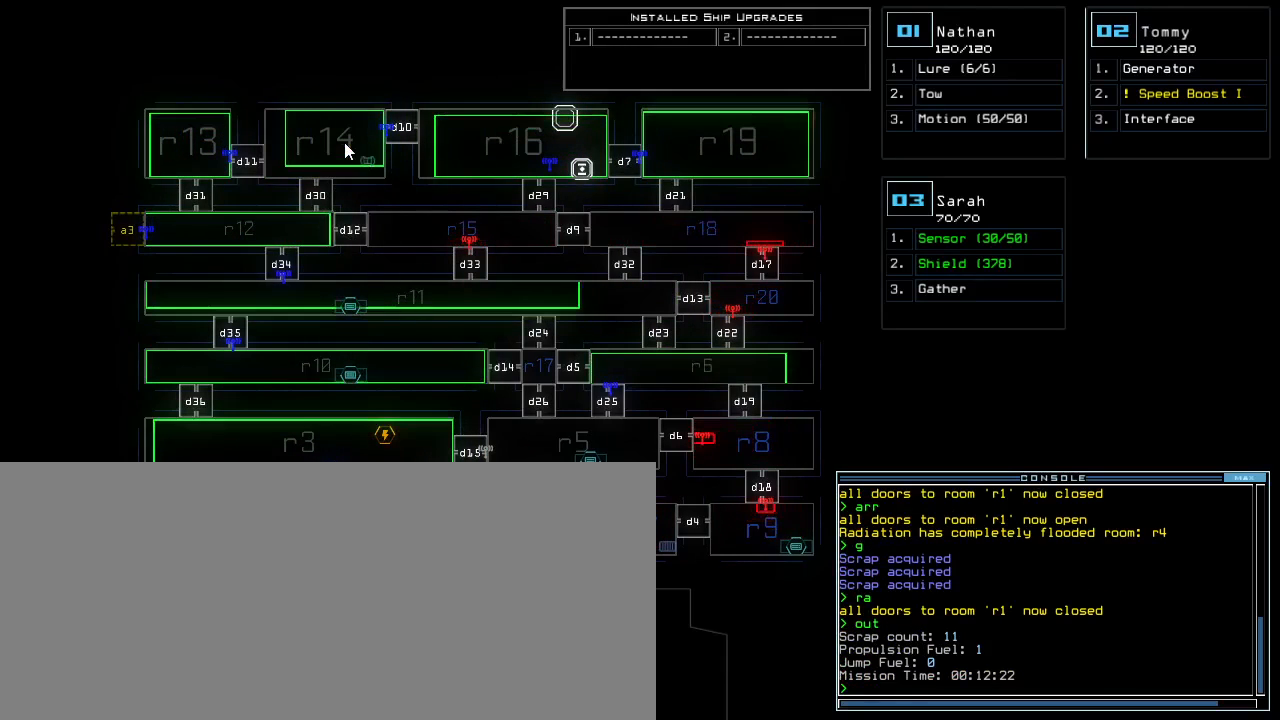
{"keys": [], "events": []}
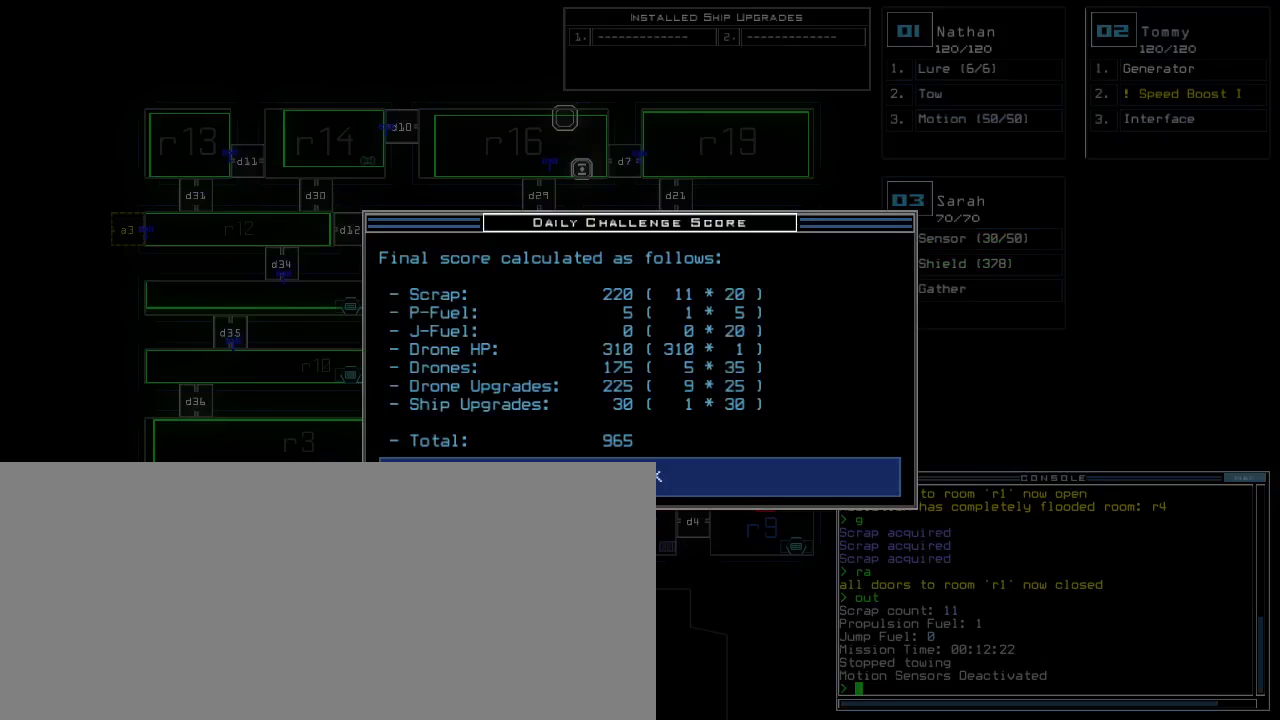
{"keys": [], "events": []}
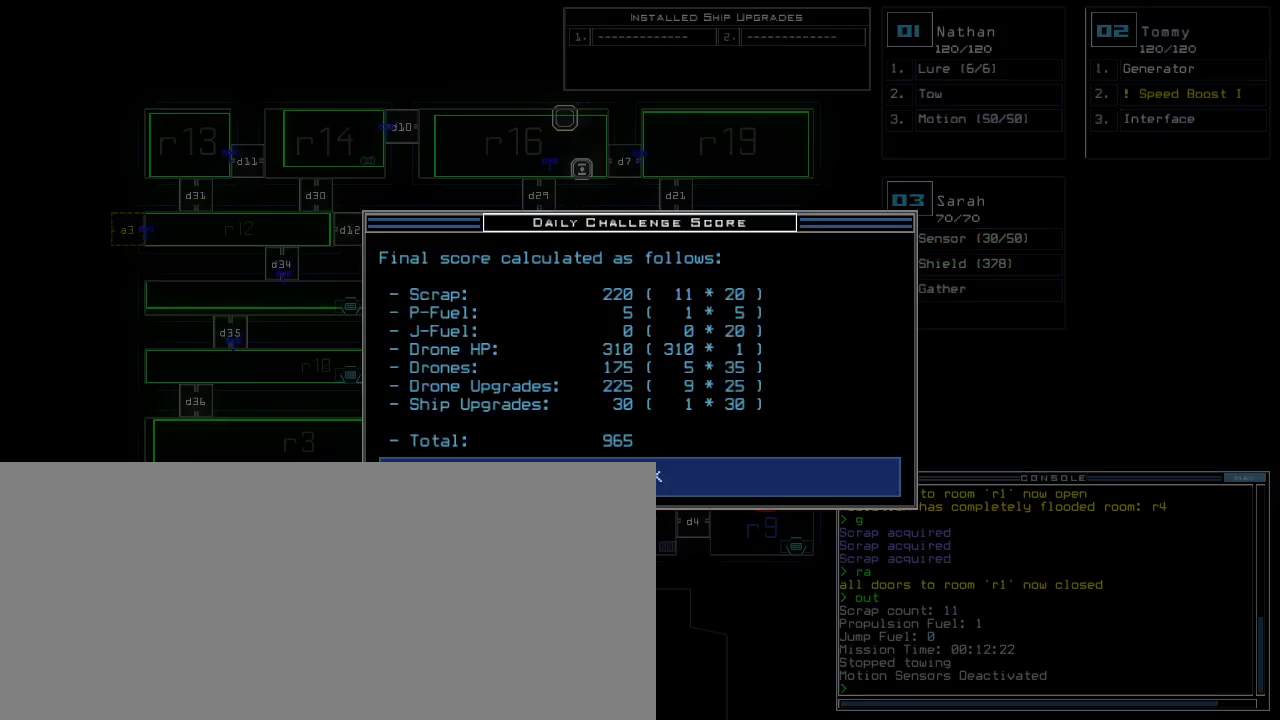
{"keys": [], "events": []}
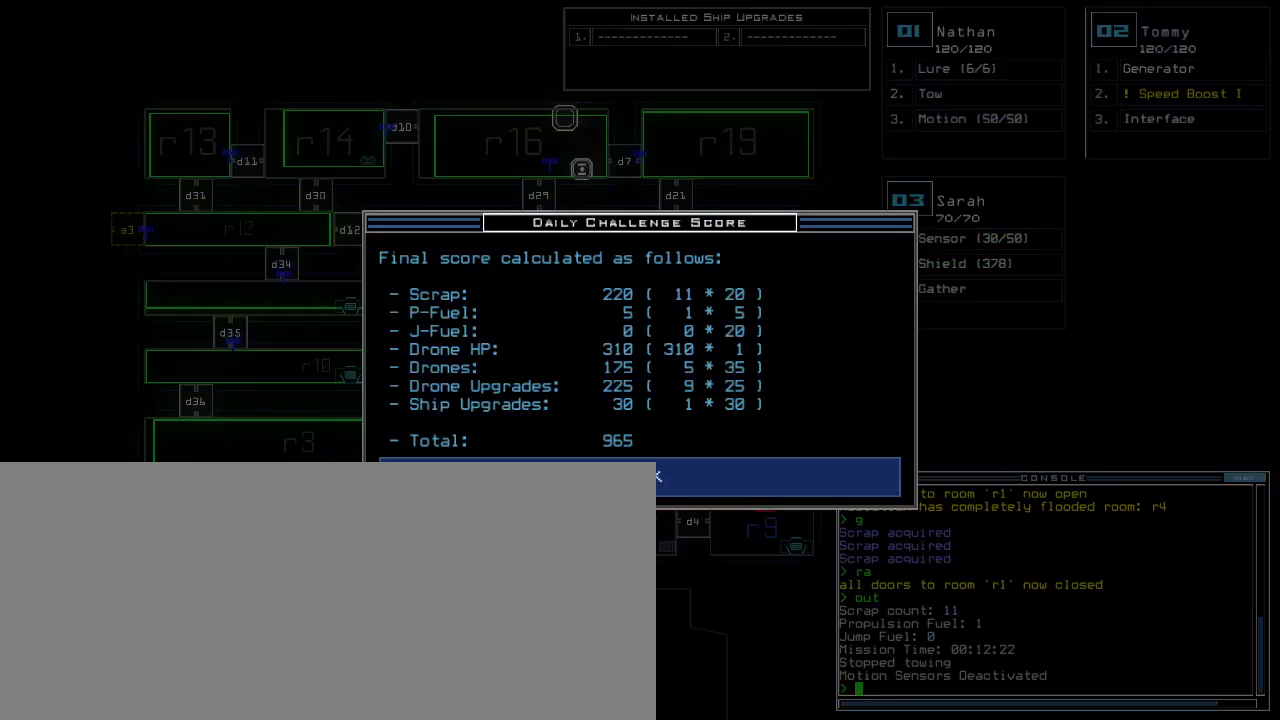
{"keys": [], "events": []}
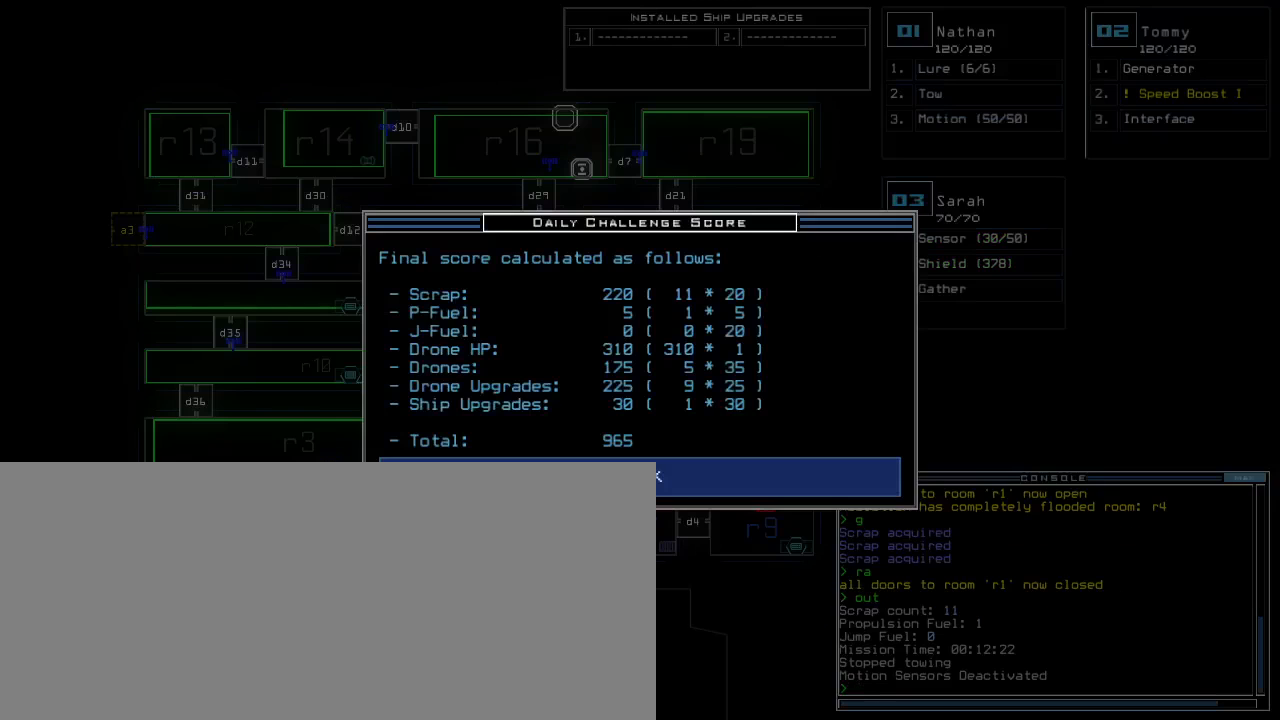
{"keys": [], "events": [[333, "space", "down"], [383, "space", "up"]]}